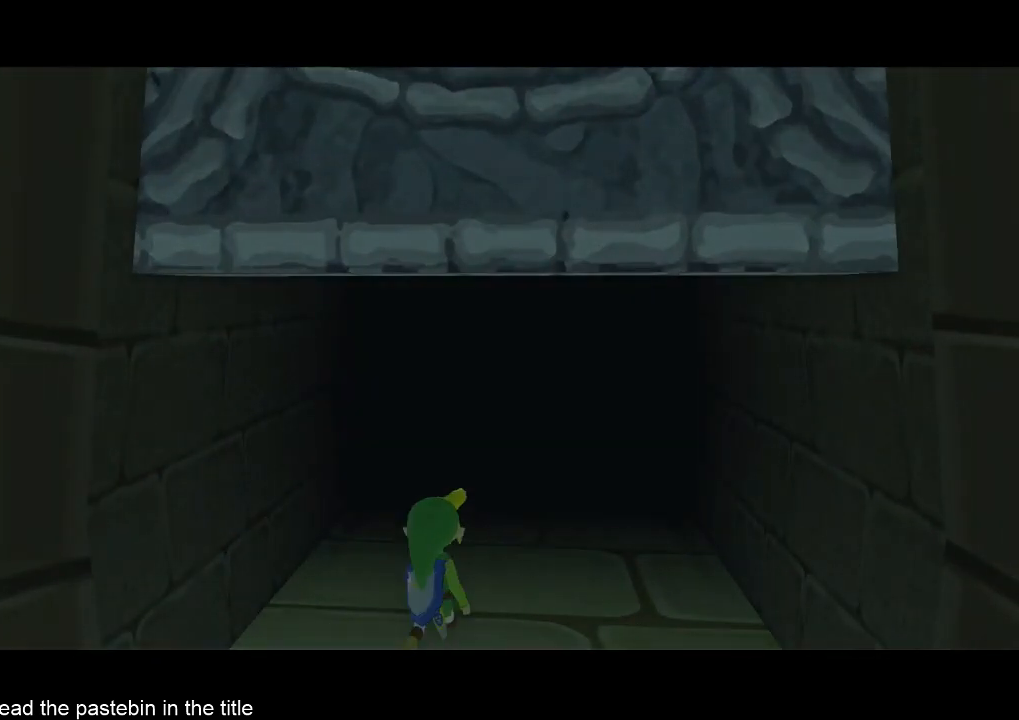
Gameplay with a controller (Nintendo layout); each line is a JSON object with the inputs held at the frame after it. "events" lists button and stick changes between this image and that frame as [ms after this image, input, new state], when the widget could be followed in between. Not read: L3 R3.
{"buttons": [], "left_stick": "center", "right_stick": "center", "events": []}
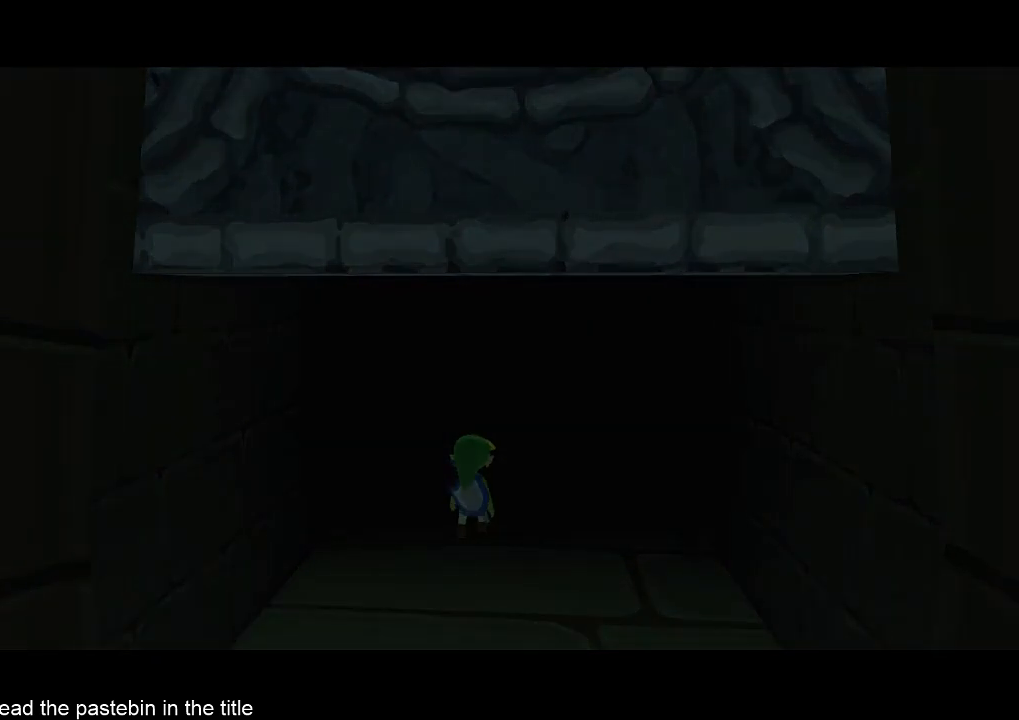
{"buttons": [], "left_stick": "center", "right_stick": "center", "events": []}
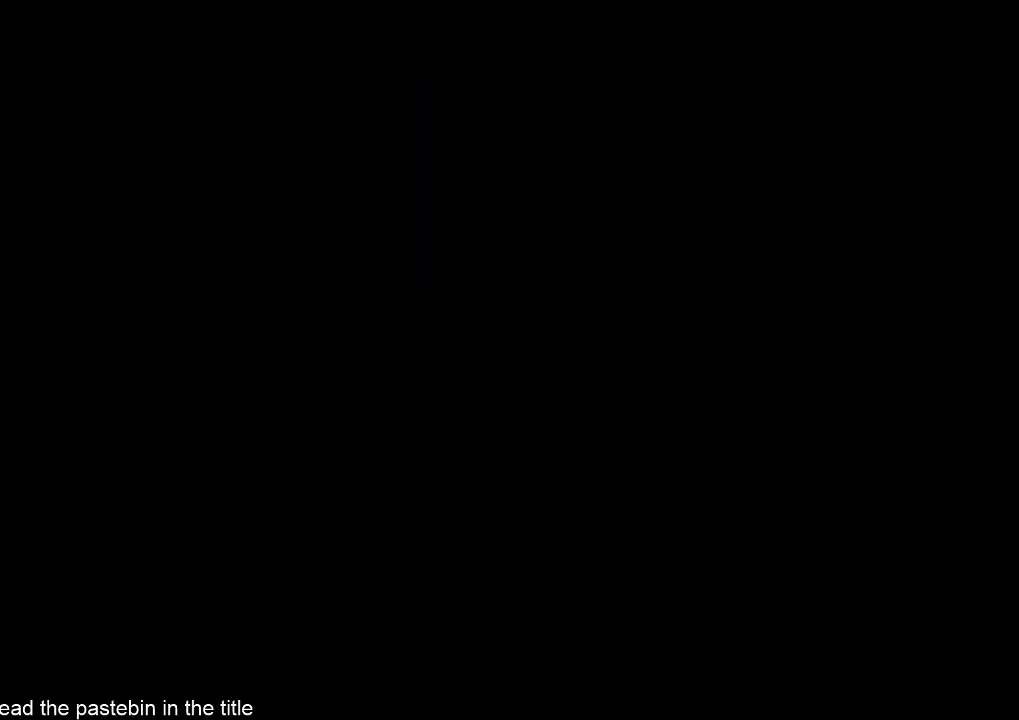
{"buttons": [], "left_stick": "center", "right_stick": "center", "events": []}
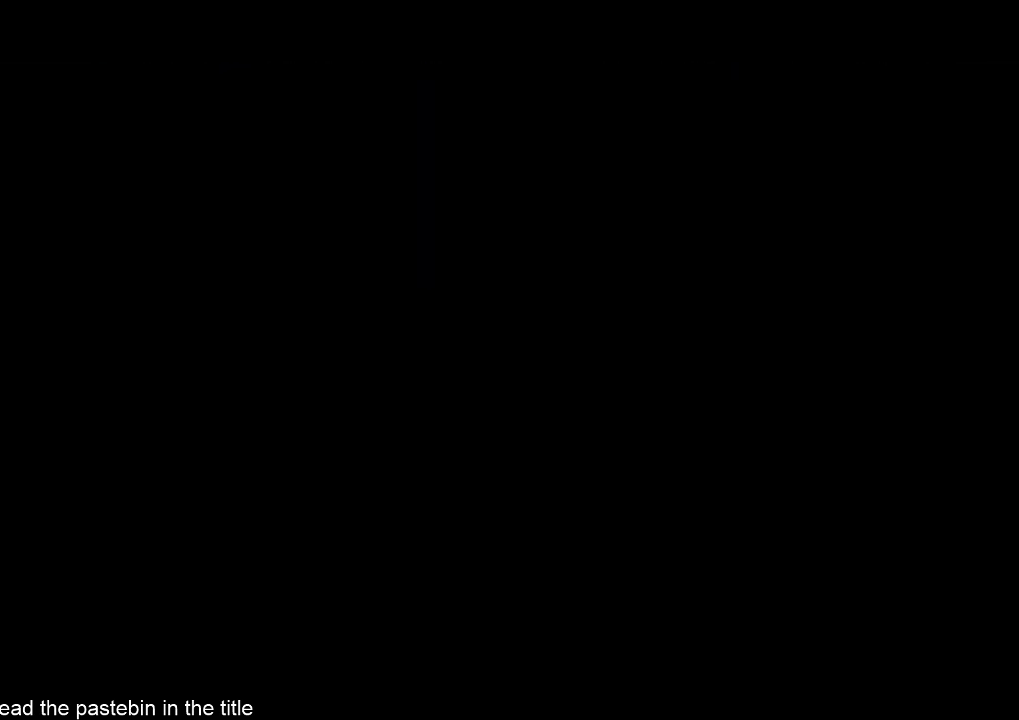
{"buttons": [], "left_stick": "center", "right_stick": "center", "events": []}
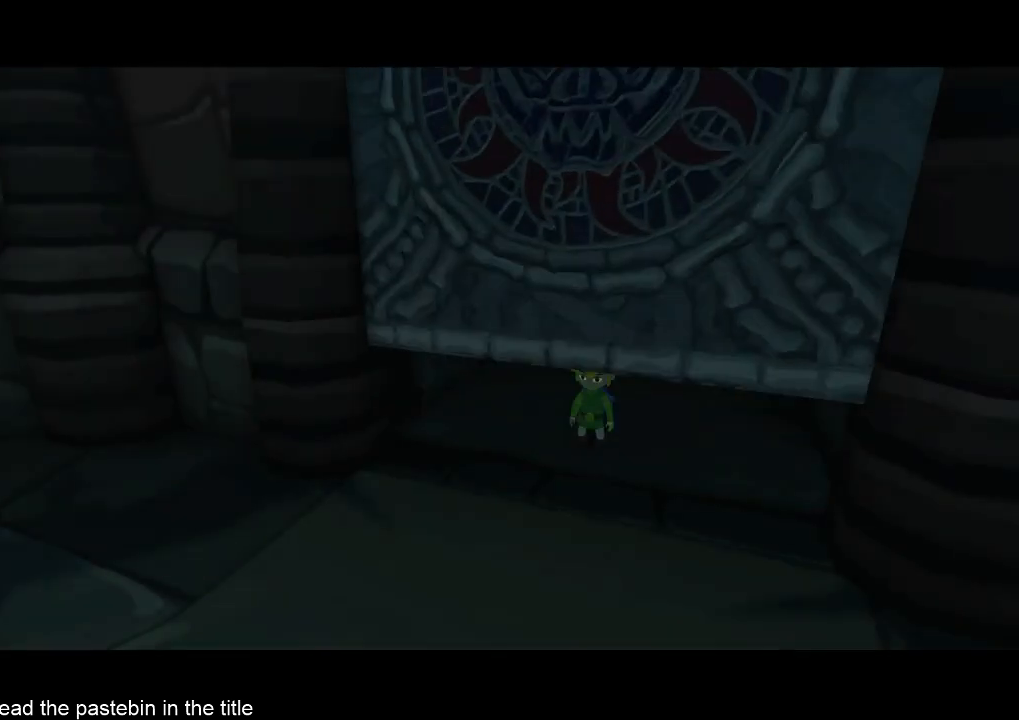
{"buttons": [], "left_stick": "center", "right_stick": "center", "events": []}
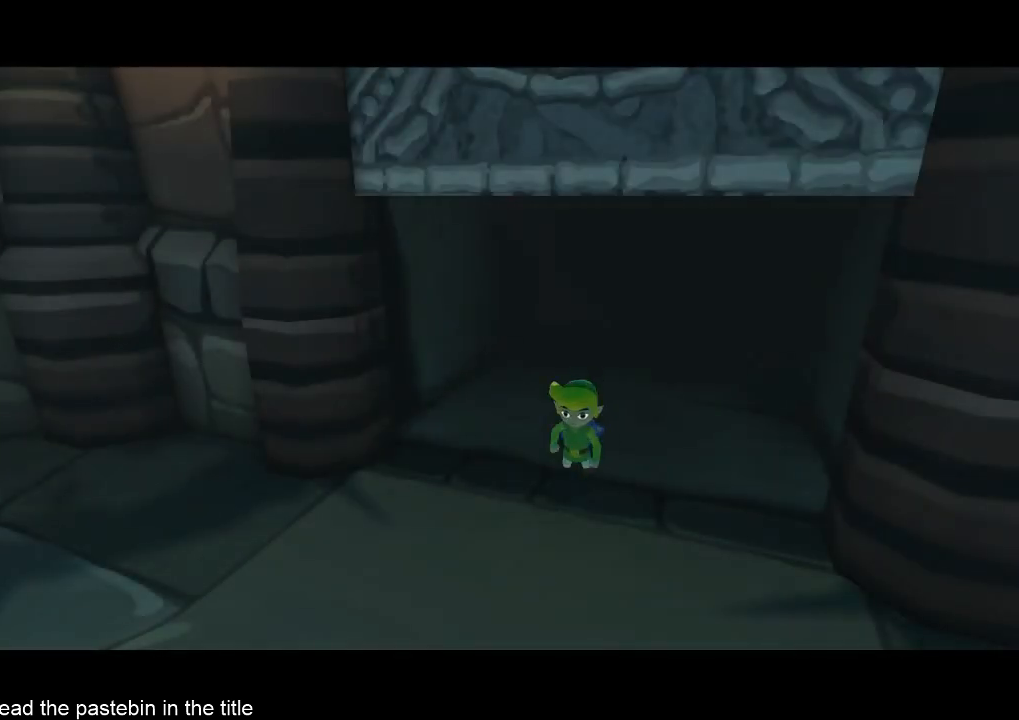
{"buttons": [], "left_stick": "center", "right_stick": "center", "events": []}
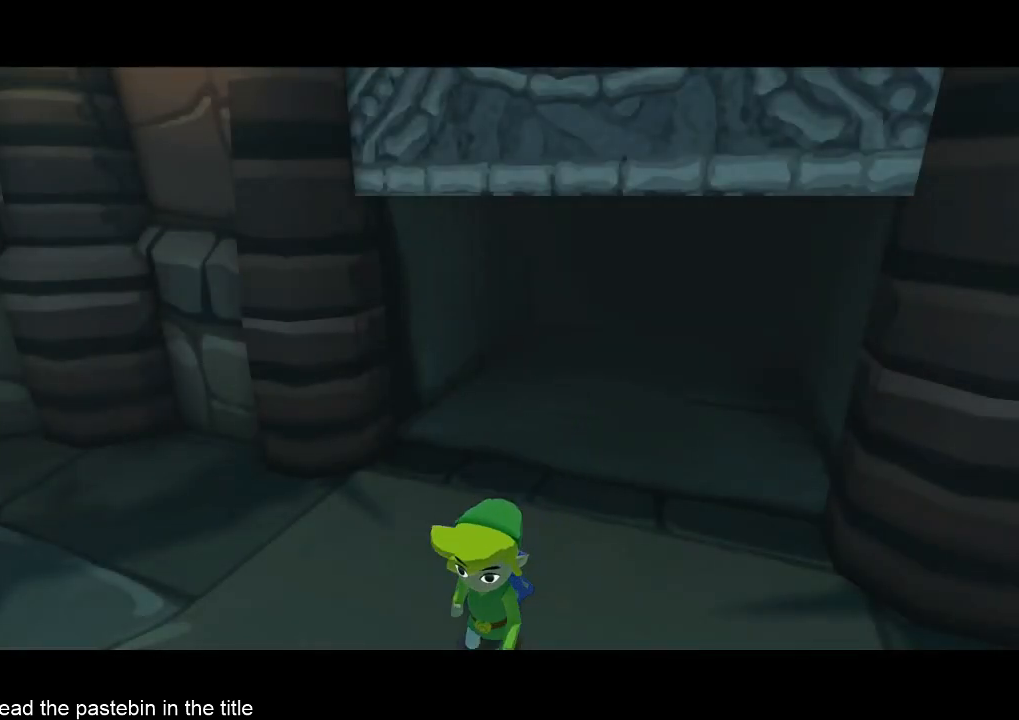
{"buttons": [], "left_stick": "center", "right_stick": "center", "events": []}
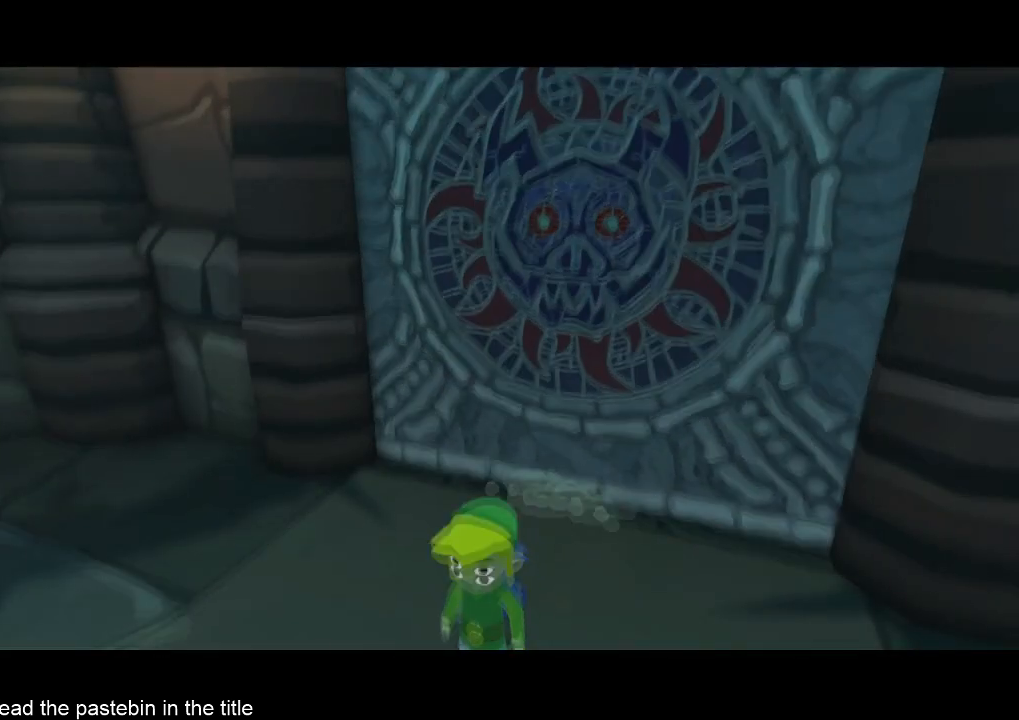
{"buttons": [], "left_stick": "center", "right_stick": "center", "events": []}
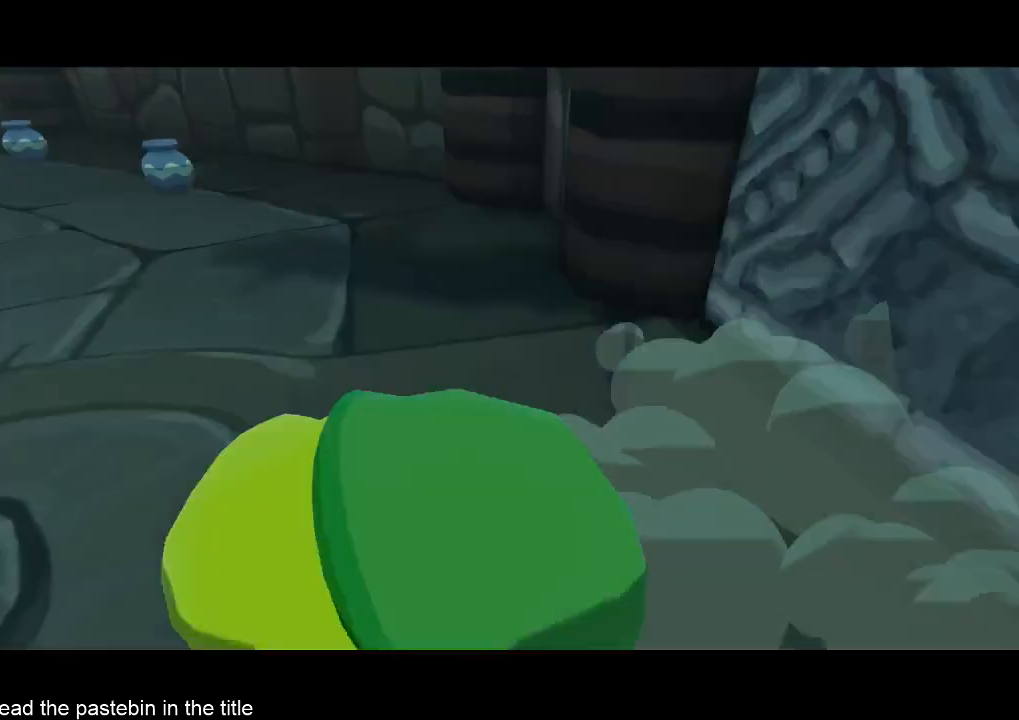
{"buttons": [], "left_stick": "center", "right_stick": "center", "events": []}
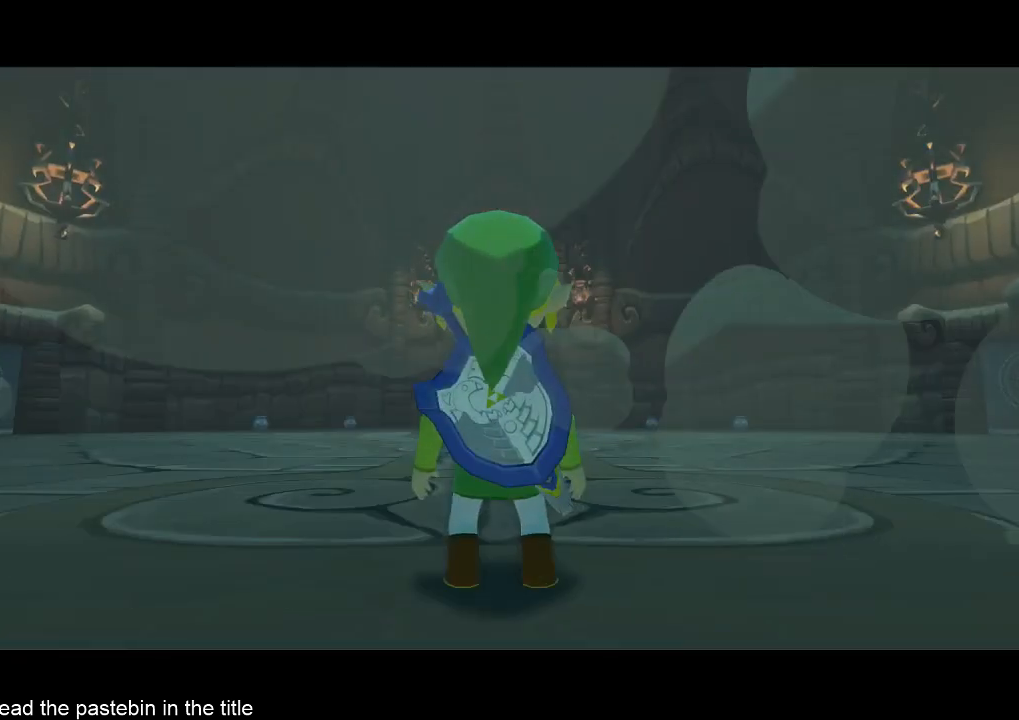
{"buttons": [], "left_stick": "center", "right_stick": "center", "events": [[33, "Y", "down"], [133, "Y", "up"]]}
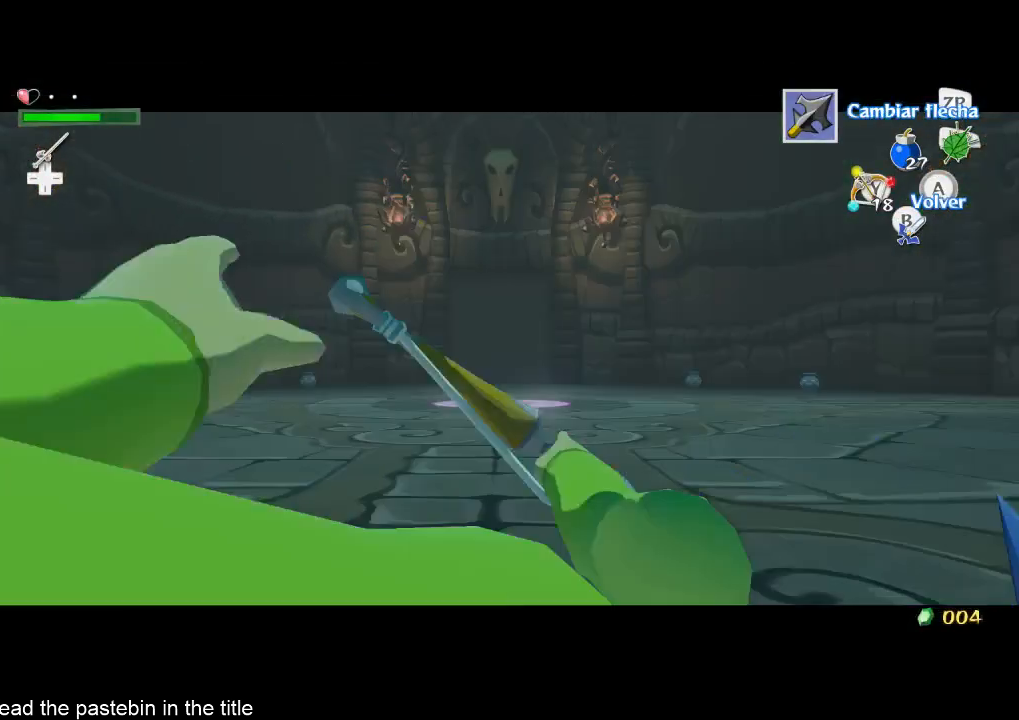
{"buttons": [], "left_stick": "center", "right_stick": "center", "events": [[33, "left_stick", "up"], [200, "START", "down"], [300, "START", "up"], [300, "left_stick", "center"]]}
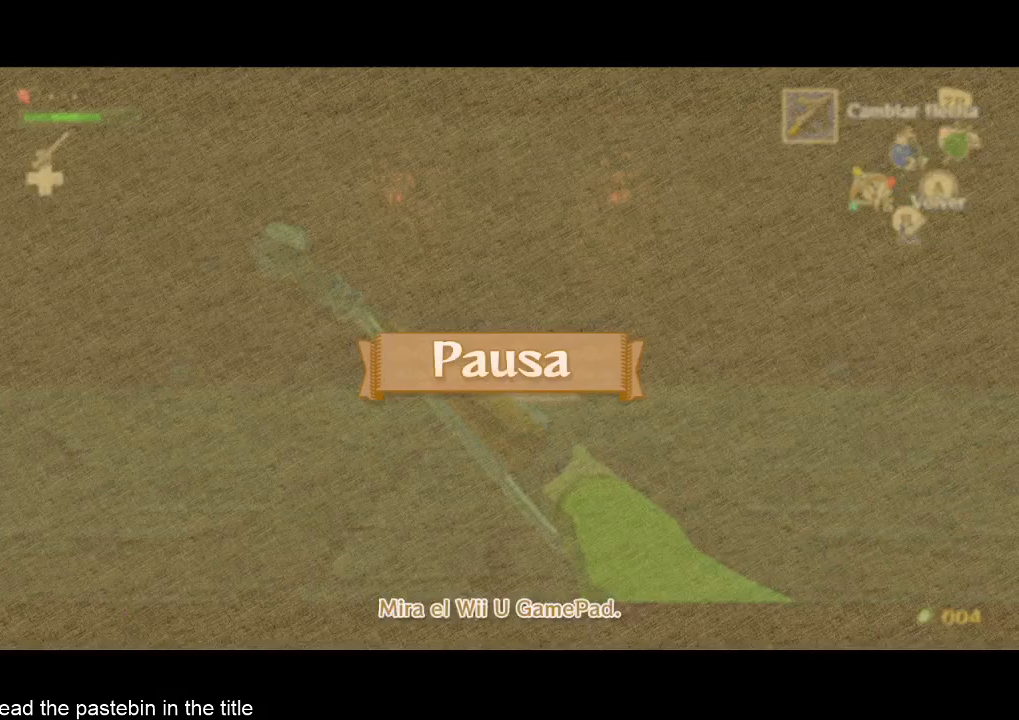
{"buttons": [], "left_stick": "center", "right_stick": "center", "events": [[33, "START", "down"], [133, "START", "up"]]}
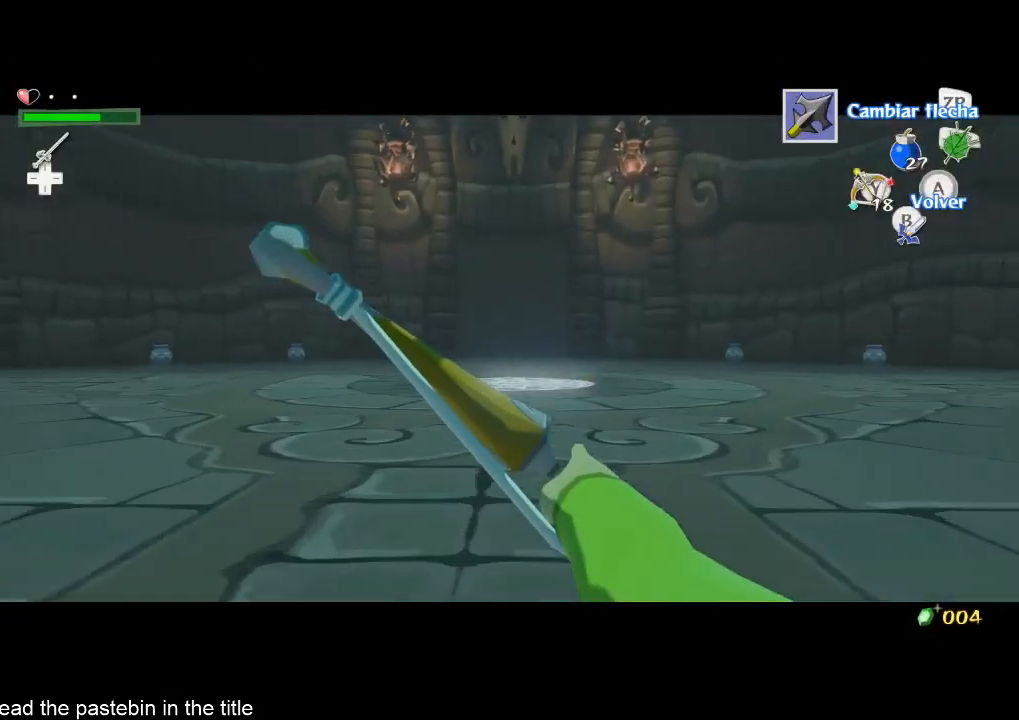
{"buttons": [], "left_stick": "center", "right_stick": "center", "events": []}
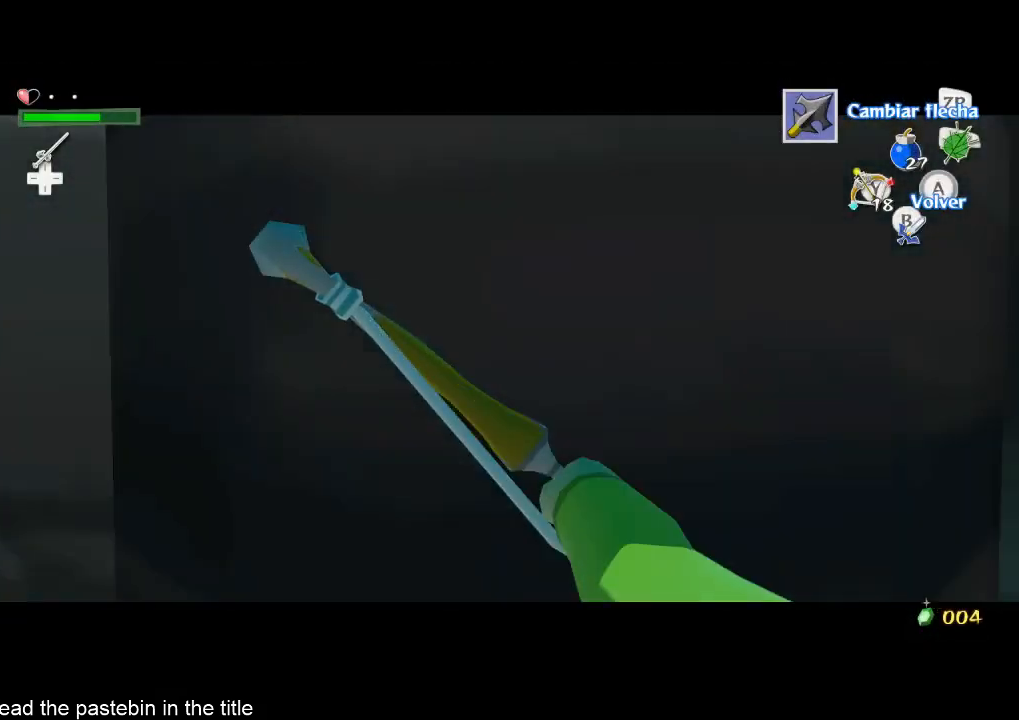
{"buttons": [], "left_stick": "left", "right_stick": "center", "events": [[367, "left_stick", "left"]]}
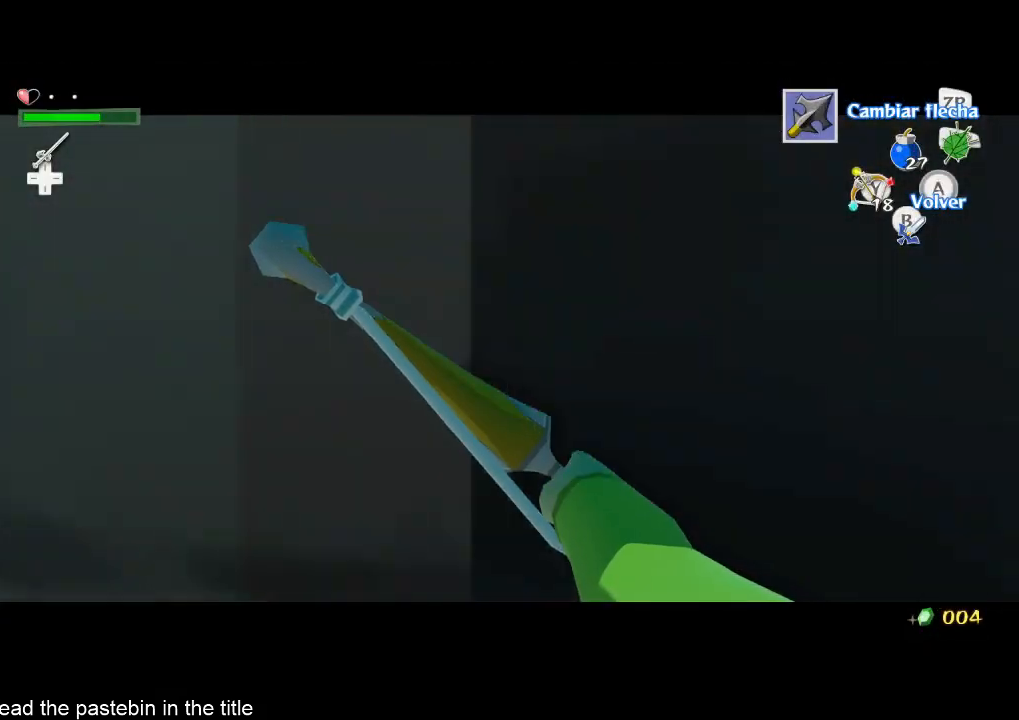
{"buttons": [], "left_stick": "center", "right_stick": "center", "events": [[267, "left_stick", "center"]]}
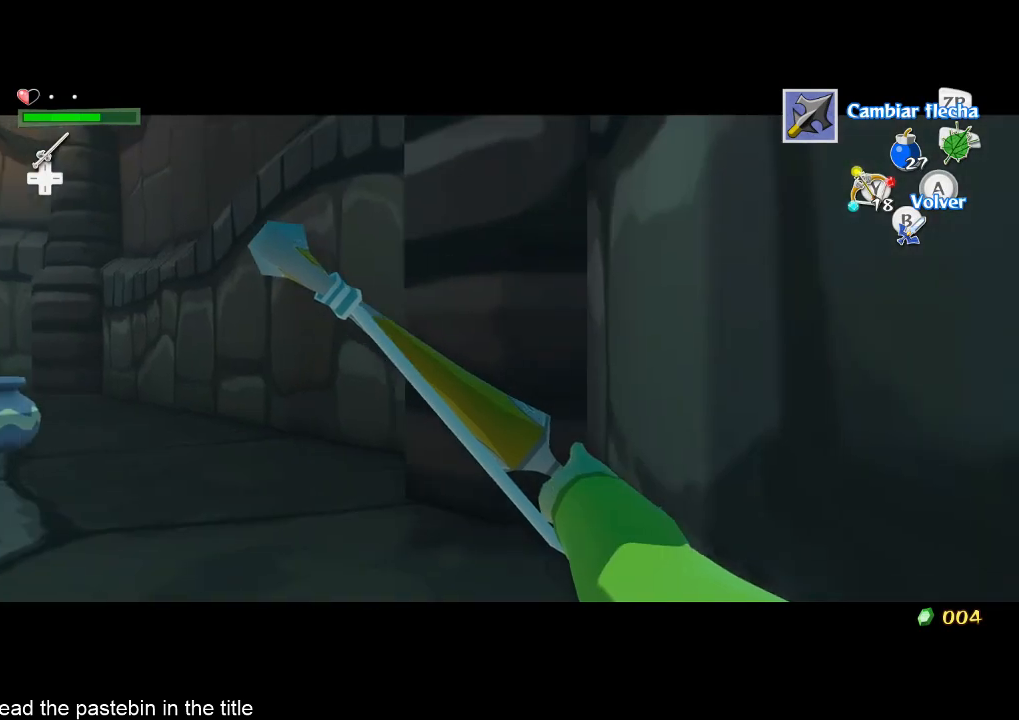
{"buttons": ["A"], "left_stick": "up-left", "right_stick": "down-right", "events": [[100, "A", "down"], [300, "A", "up"], [300, "left_stick", "up-left"], [400, "A", "down"], [433, "right_stick", "down-right"]]}
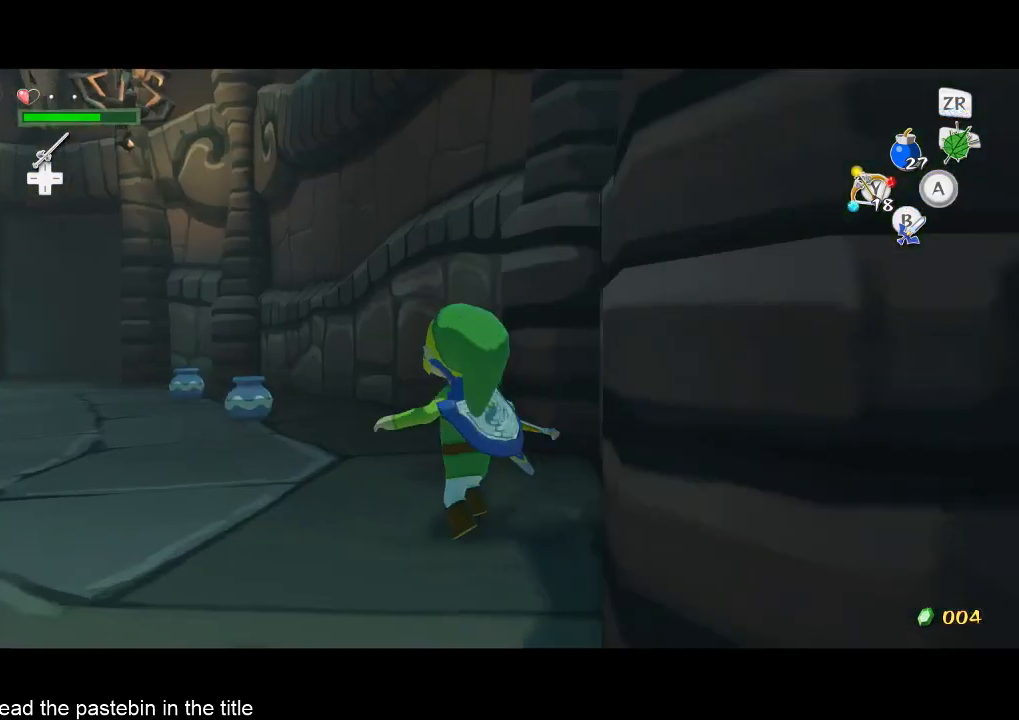
{"buttons": ["A"], "left_stick": "up", "right_stick": "center", "events": [[167, "A", "up"], [167, "right_stick", "center"], [467, "A", "down"], [500, "left_stick", "up"]]}
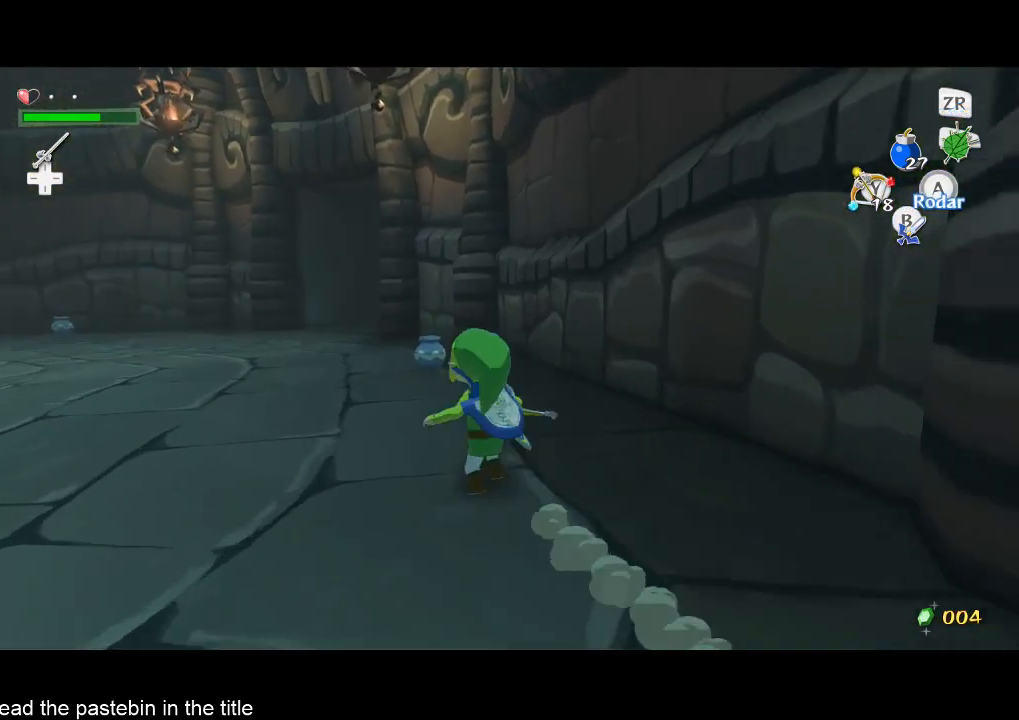
{"buttons": ["A"], "left_stick": "up", "right_stick": "center", "events": [[67, "A", "up"], [500, "A", "down"]]}
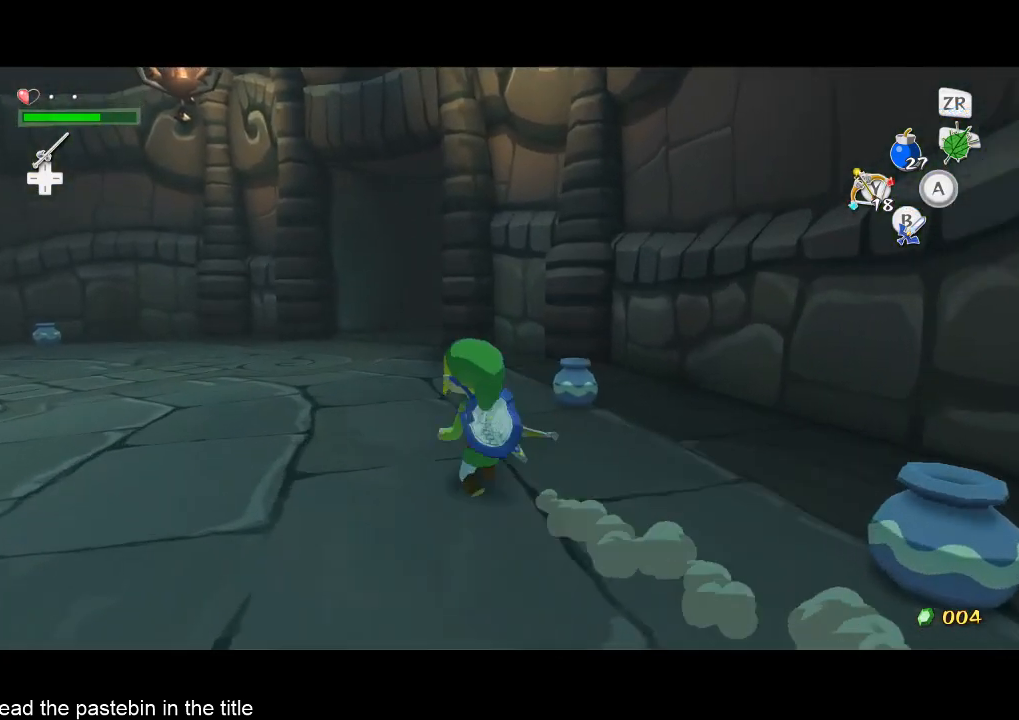
{"buttons": [], "left_stick": "up", "right_stick": "center", "events": [[67, "A", "up"]]}
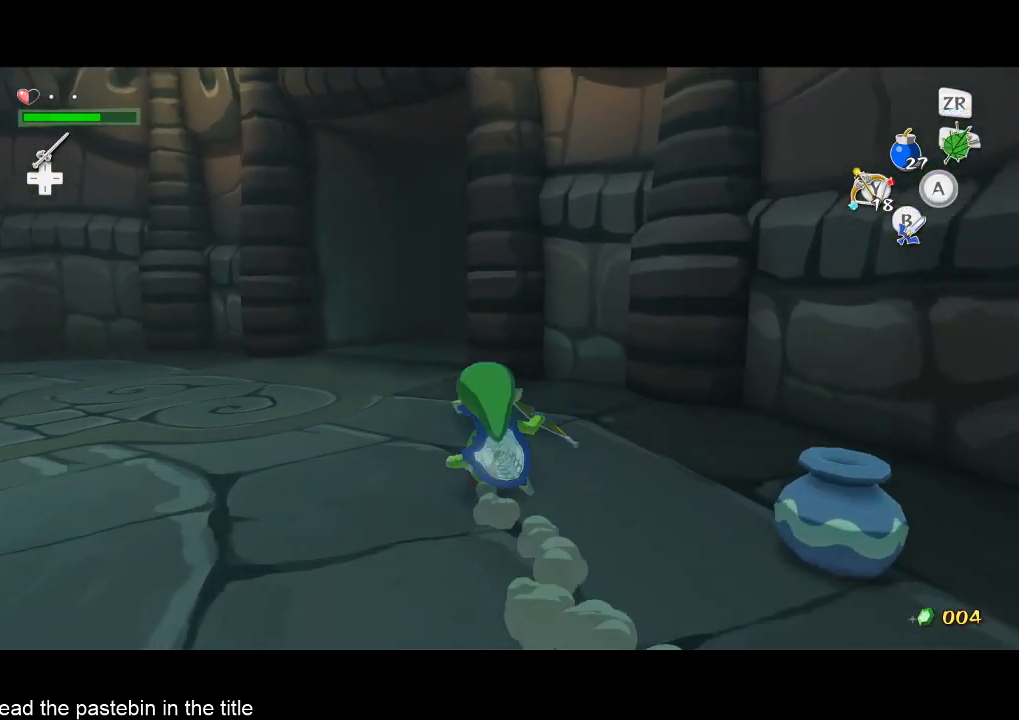
{"buttons": [], "left_stick": "up", "right_stick": "center", "events": [[33, "A", "down"], [167, "right_stick", "left"], [233, "A", "up"], [300, "right_stick", "center"]]}
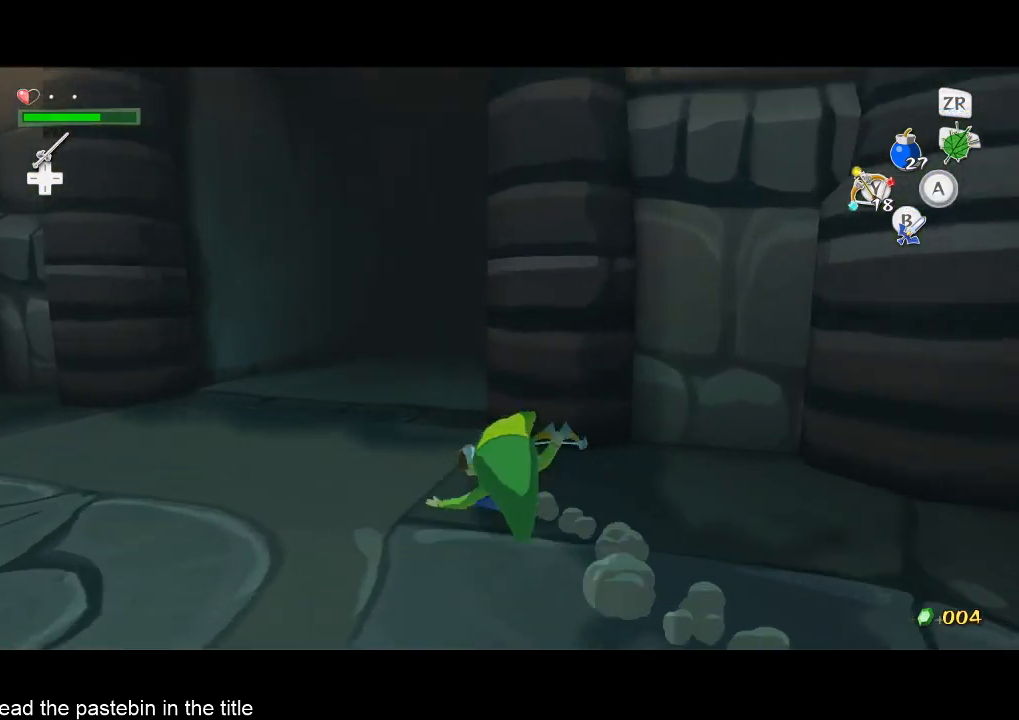
{"buttons": [], "left_stick": "up", "right_stick": "center", "events": [[133, "A", "down"], [300, "A", "up"]]}
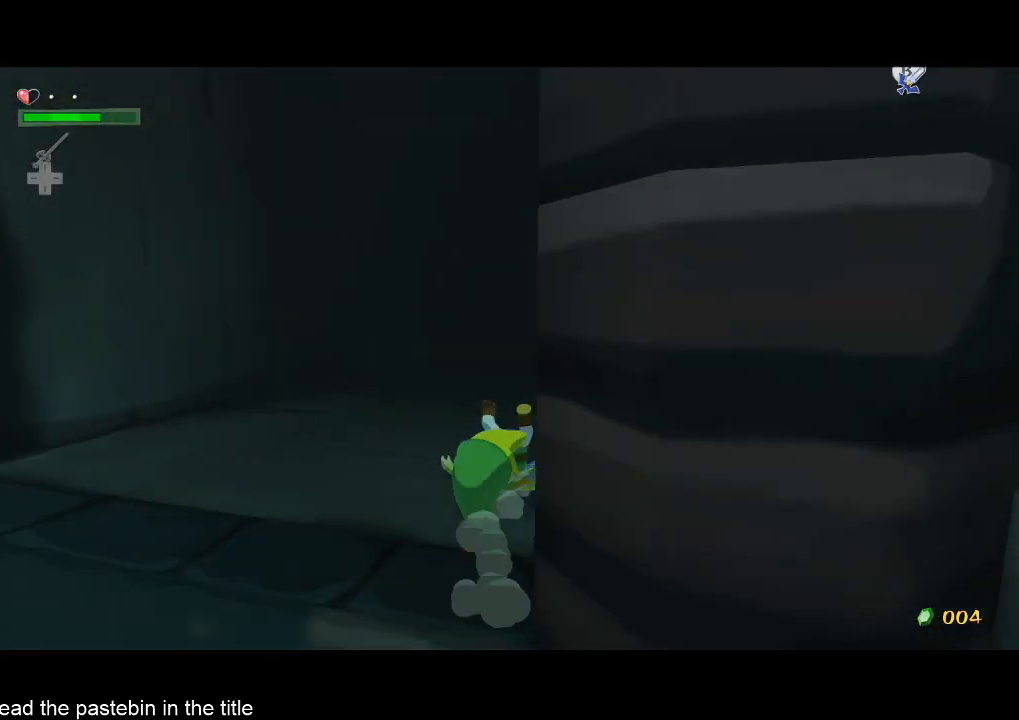
{"buttons": [], "left_stick": "center", "right_stick": "center", "events": [[300, "left_stick", "center"]]}
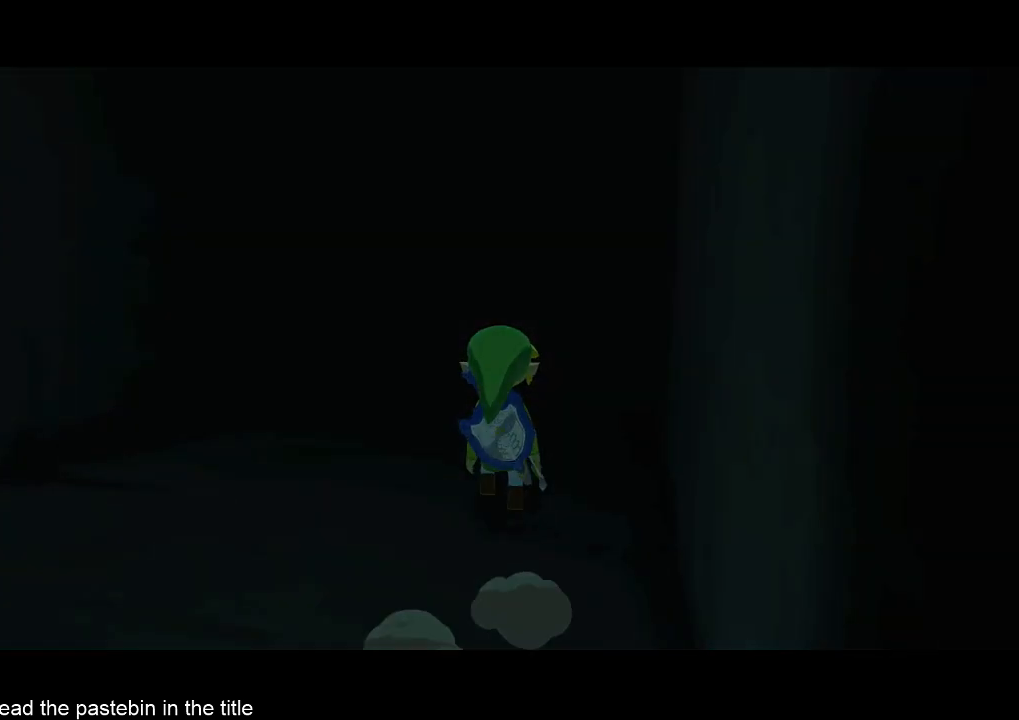
{"buttons": [], "left_stick": "center", "right_stick": "center", "events": []}
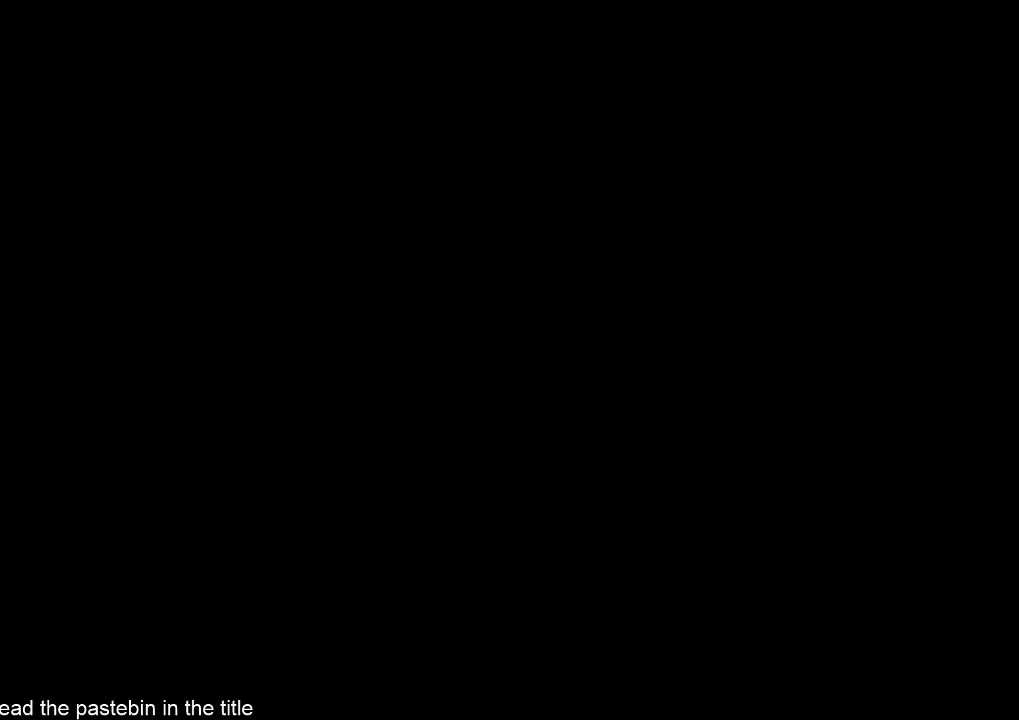
{"buttons": [], "left_stick": "center", "right_stick": "center", "events": []}
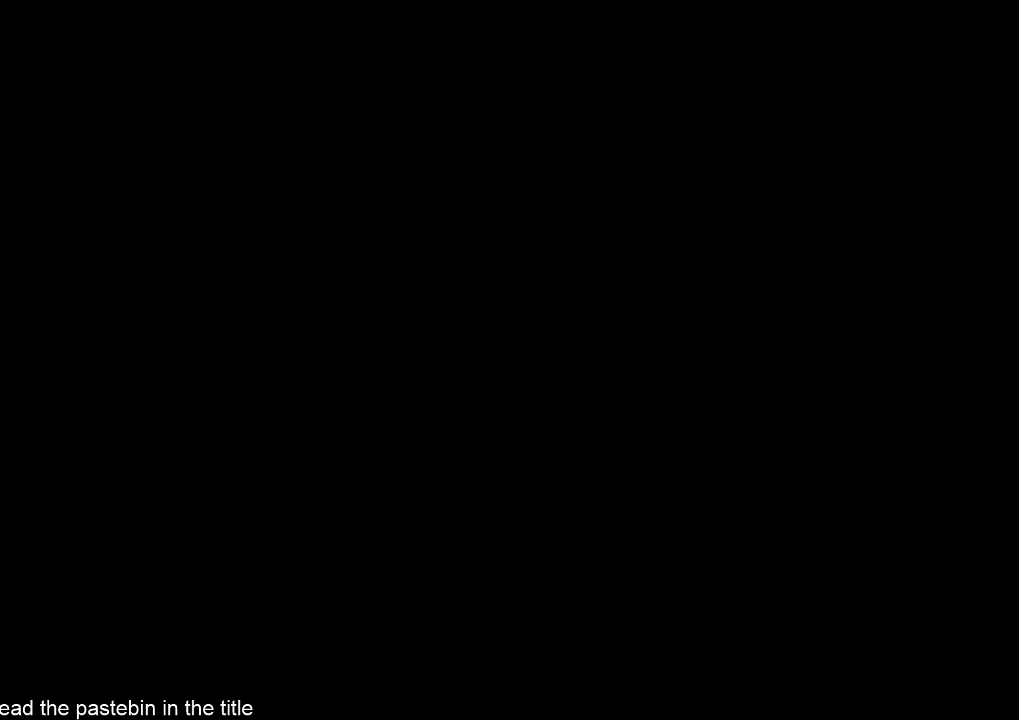
{"buttons": [], "left_stick": "center", "right_stick": "center", "events": []}
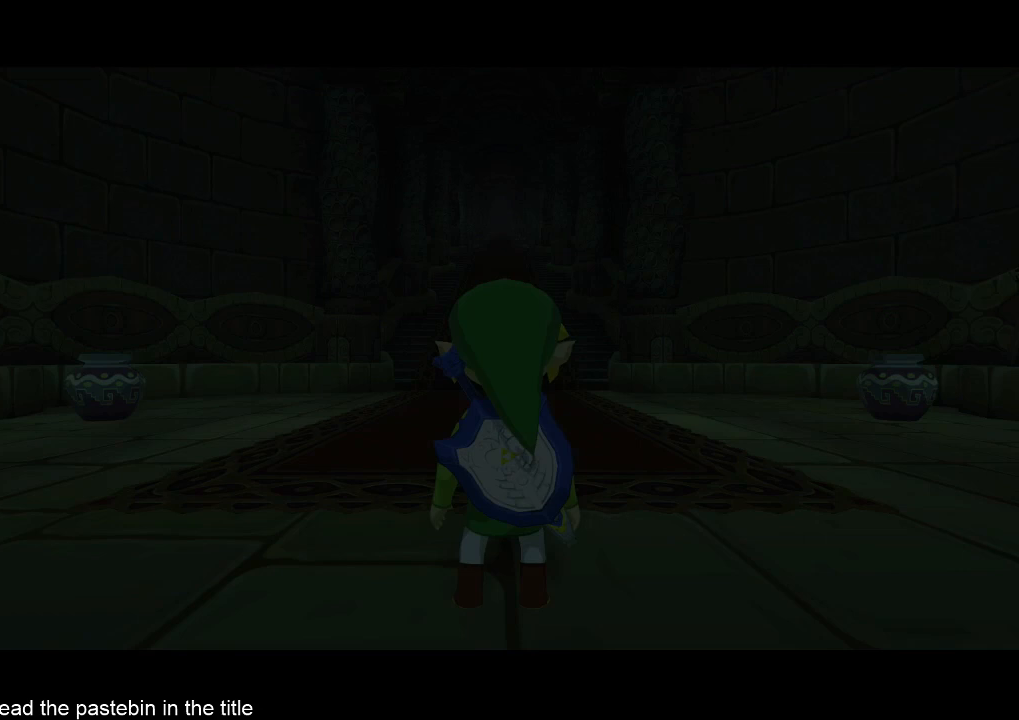
{"buttons": [], "left_stick": "center", "right_stick": "center", "events": []}